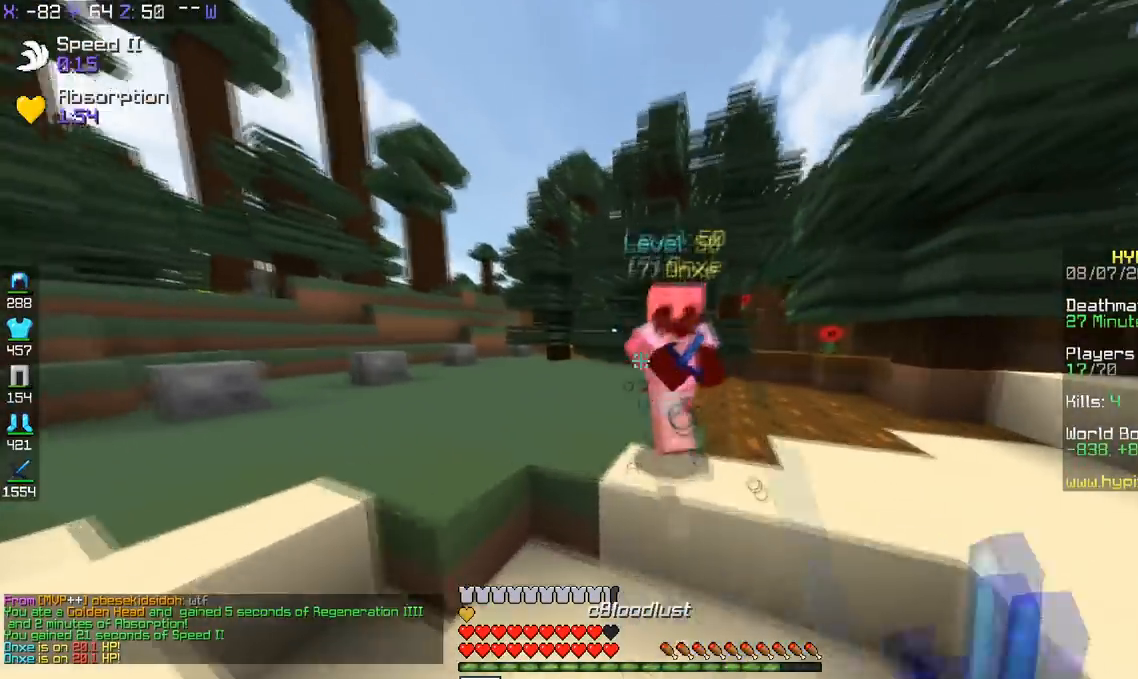
Gameplay with keyboard; each line is a JSON object with the keys held at the frame after it. "events" lists presses ("down") and releases ("up") of "a", "d", "s", "space" and "w" between this image and that frame as [ms after this image, input, new state], when the widget could be followed in between. No other keys are recorded. Mouse input is not recorded.
{"keys": ["w"], "events": [[467, "a", "up"]]}
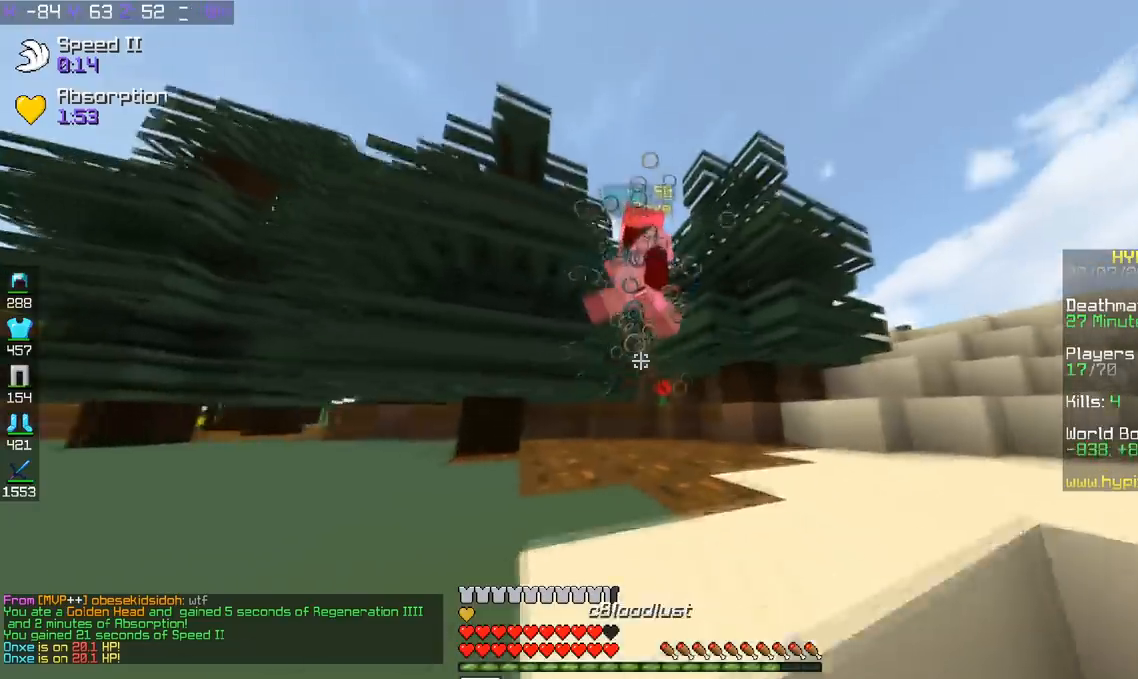
{"keys": ["d", "w"], "events": [[66, "d", "down"], [116, "space", "down"], [350, "space", "up"]]}
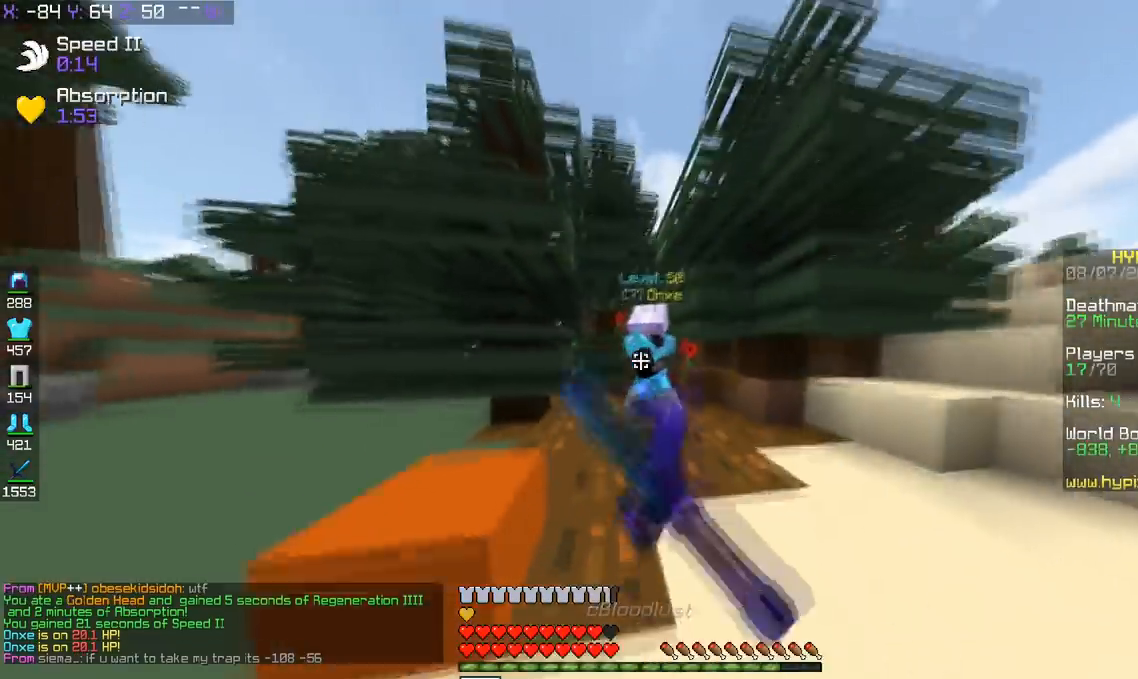
{"keys": ["d", "w"], "events": []}
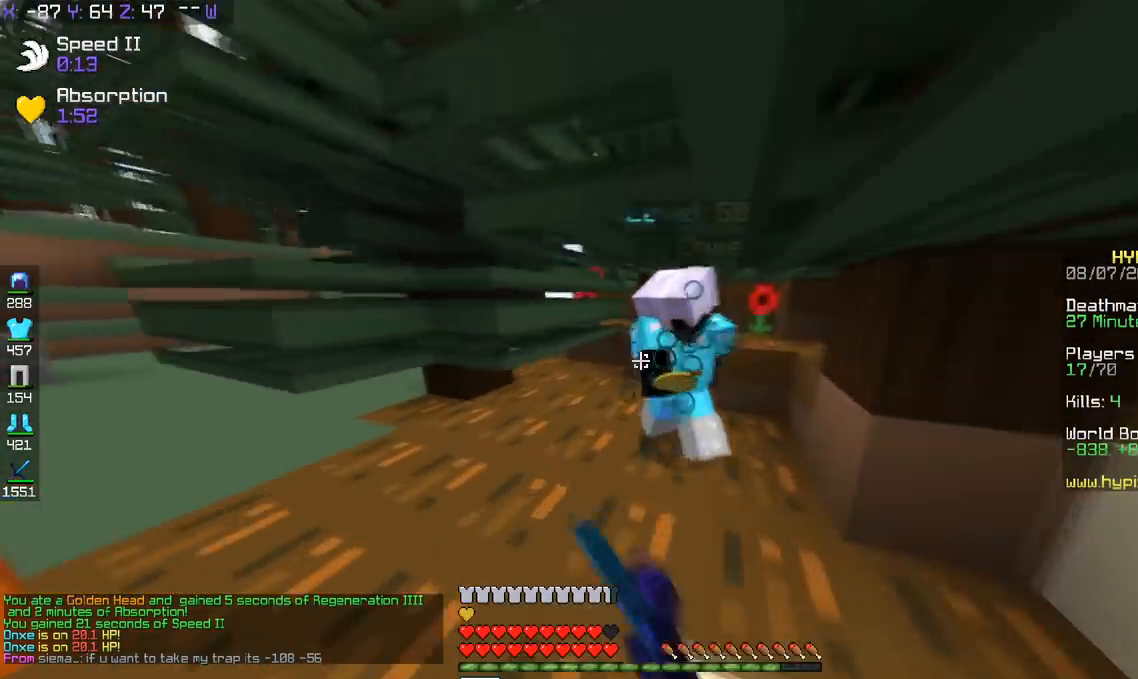
{"keys": ["d", "w"], "events": []}
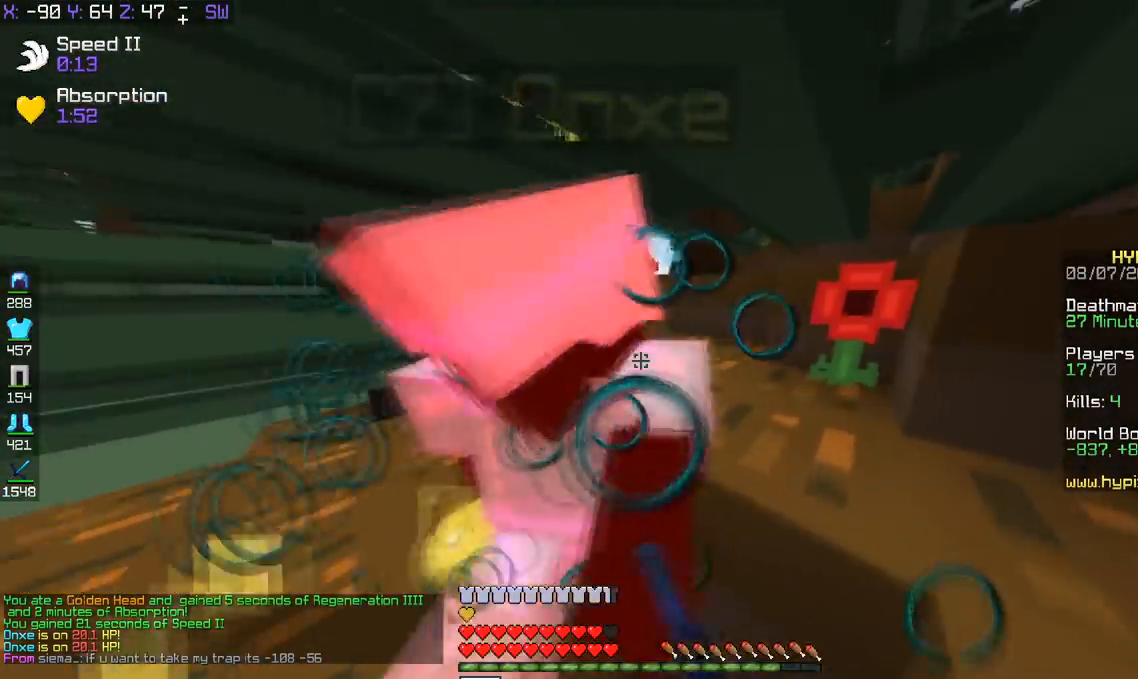
{"keys": ["space"], "events": [[67, "w", "up"], [100, "space", "down"], [350, "d", "up"]]}
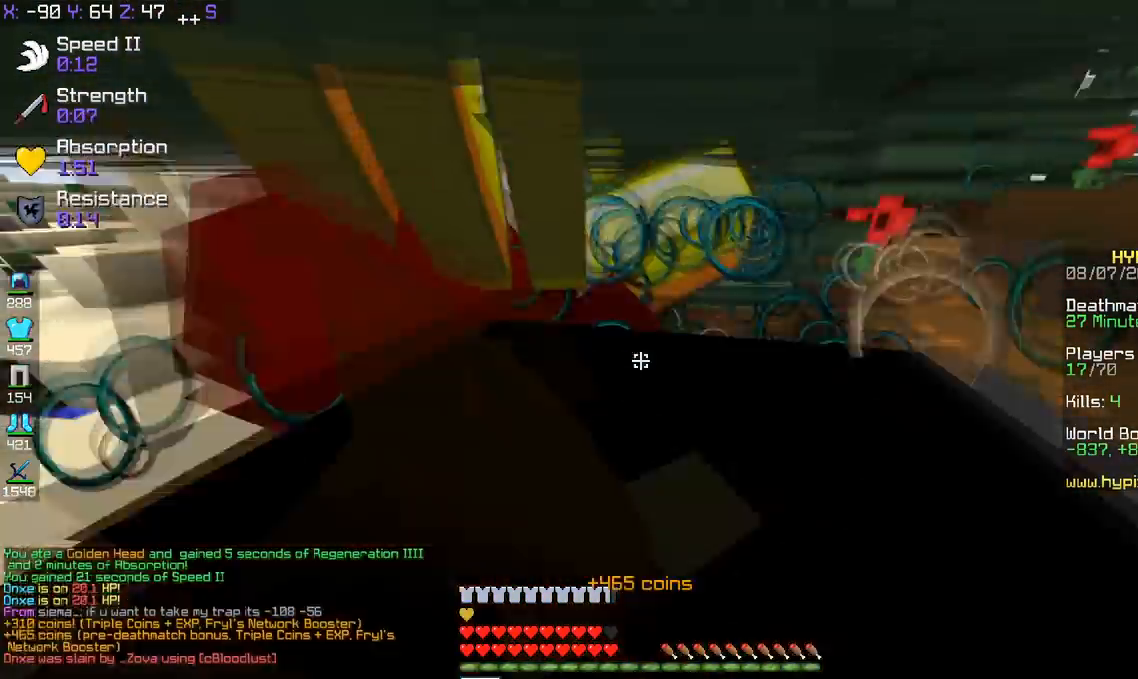
{"keys": ["d", "w"], "events": [[367, "a", "down"], [417, "space", "up"], [467, "d", "down"], [467, "w", "down"], [500, "a", "up"]]}
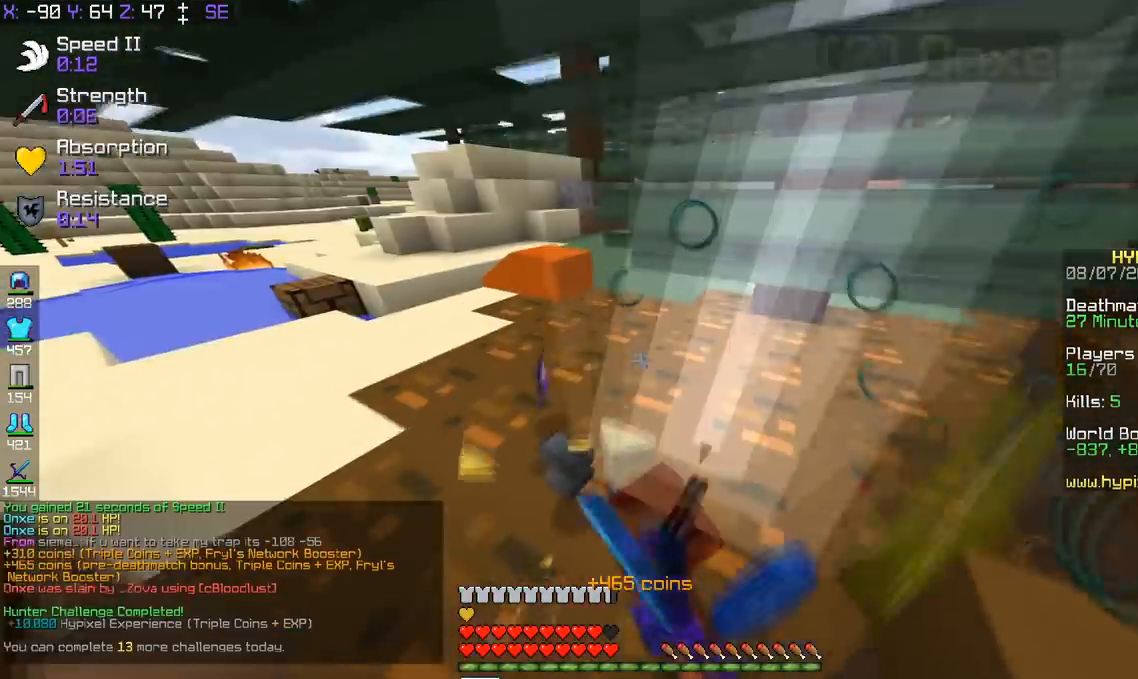
{"keys": ["a"], "events": [[50, "d", "up"], [117, "d", "down"], [267, "w", "up"], [317, "s", "down"], [417, "d", "up"], [467, "a", "down"], [501, "s", "up"]]}
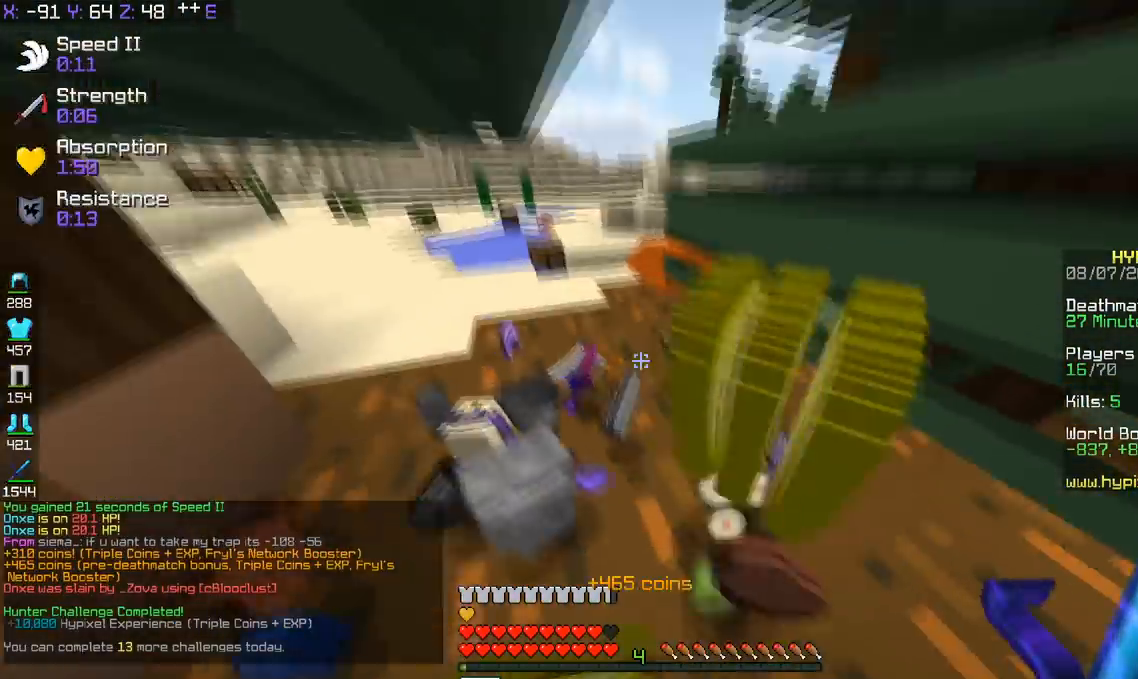
{"keys": [], "events": [[100, "a", "up"]]}
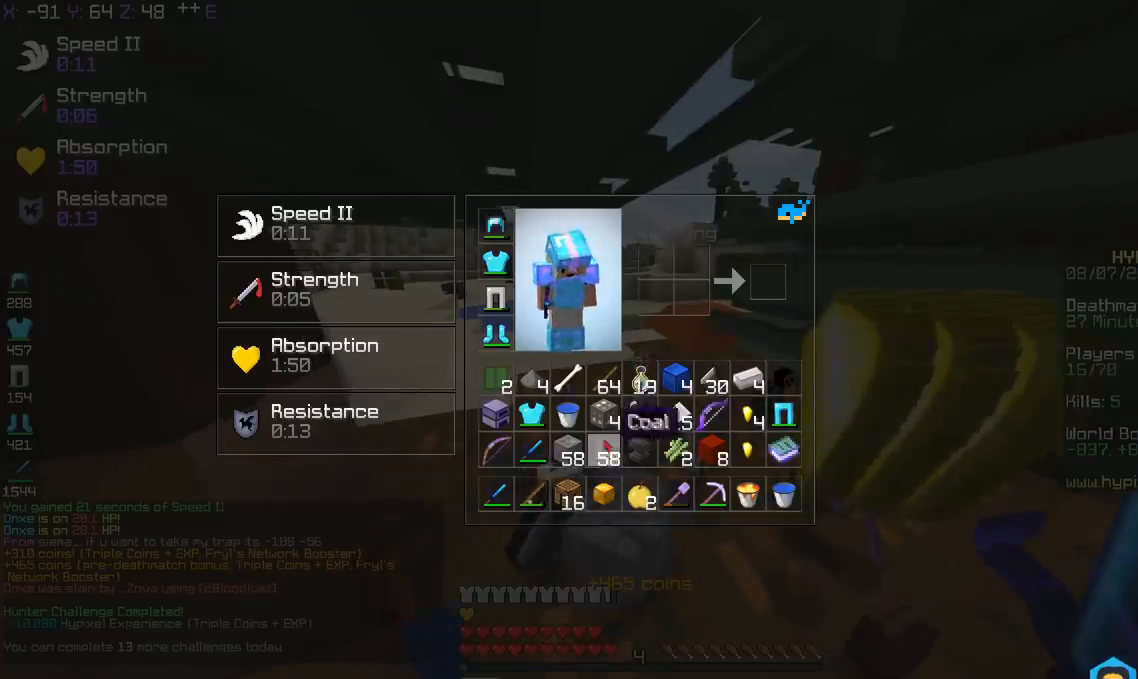
{"keys": ["w"], "events": [[67, "d", "down"], [67, "w", "down"], [250, "d", "up"], [284, "space", "down"], [484, "space", "up"]]}
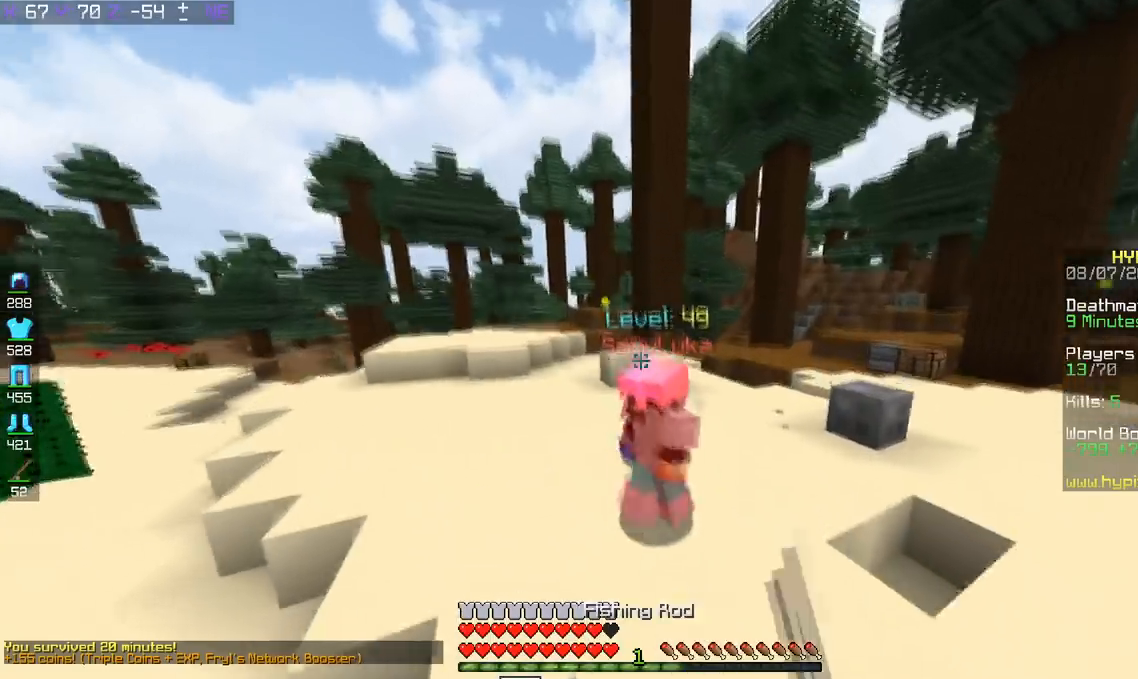
{"keys": ["w"], "events": []}
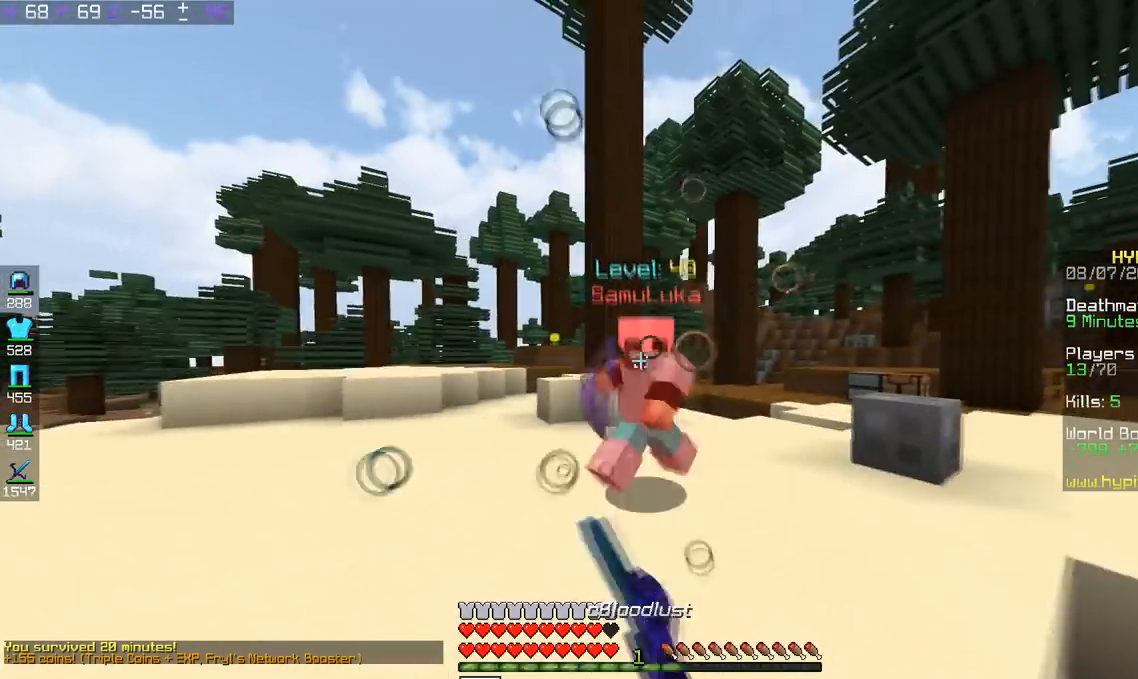
{"keys": ["w"], "events": [[184, "a", "down"], [284, "a", "up"]]}
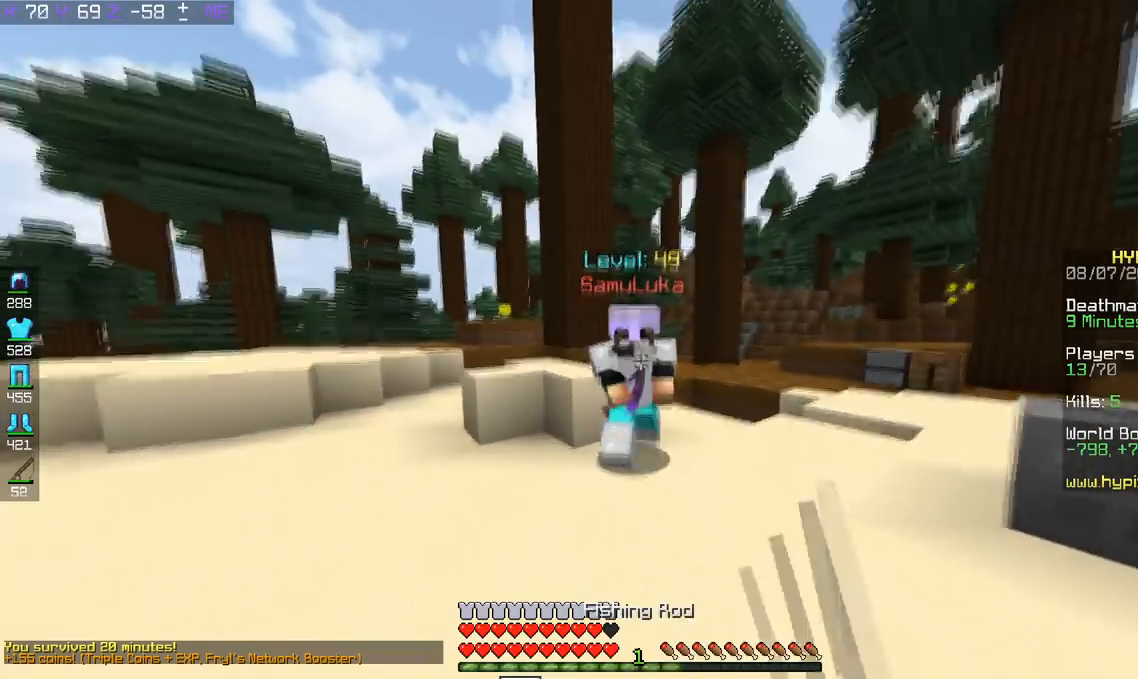
{"keys": ["d", "w"], "events": [[83, "d", "down"]]}
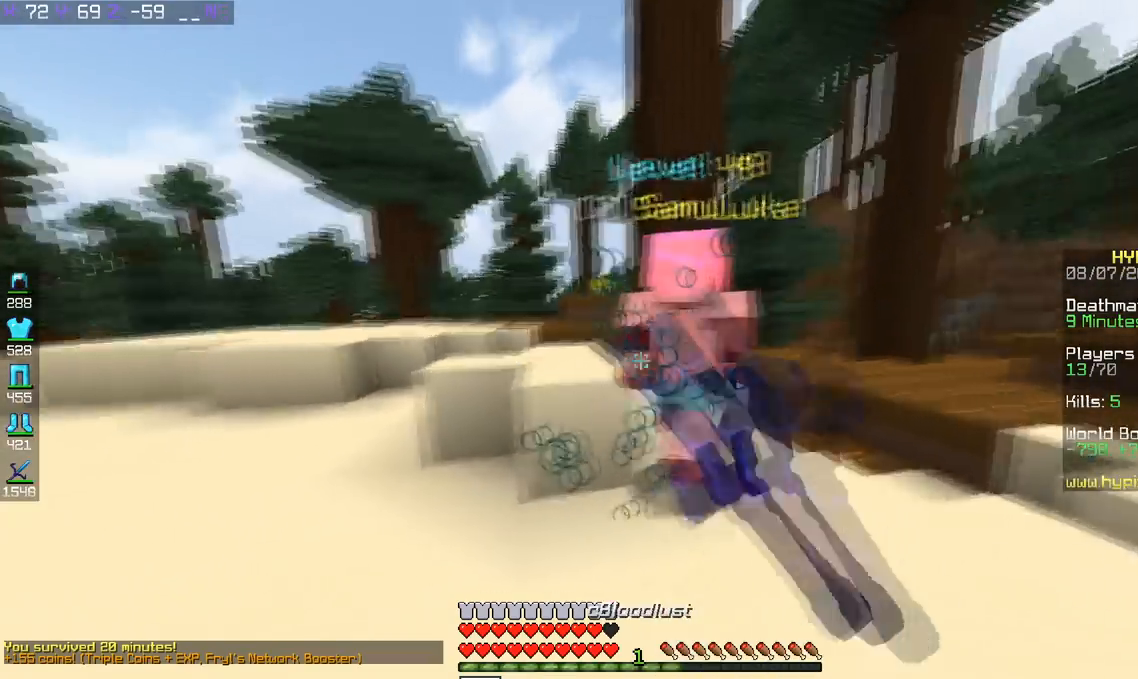
{"keys": ["w"], "events": [[284, "d", "up"]]}
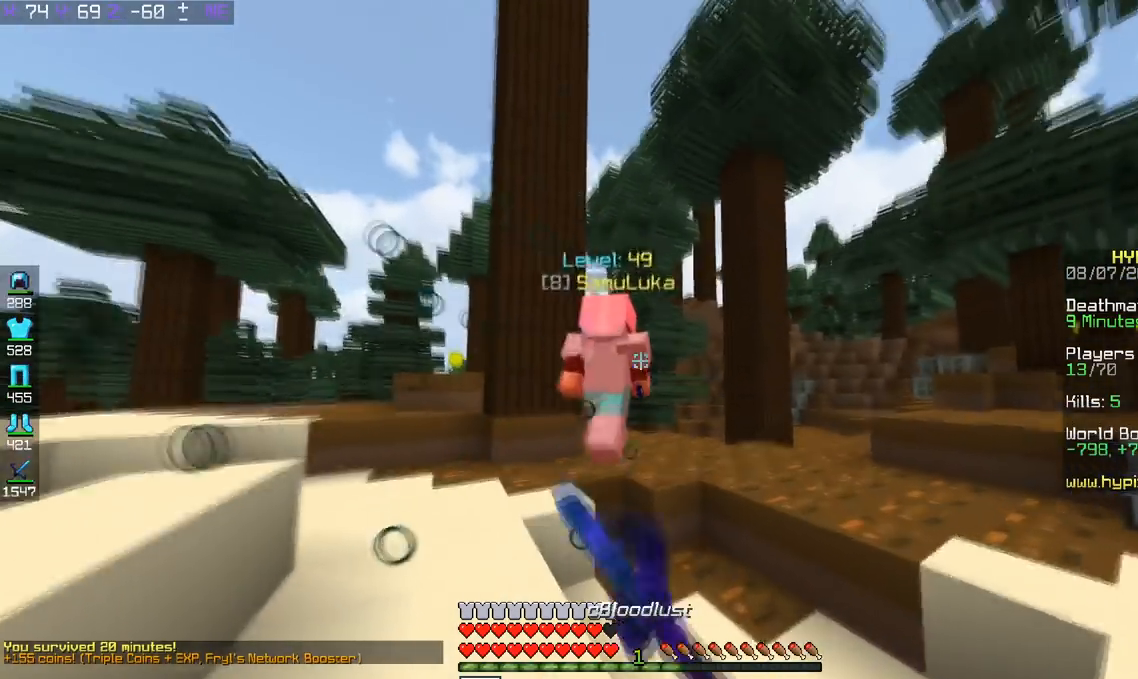
{"keys": ["space", "w"], "events": [[83, "space", "down"], [333, "space", "up"], [383, "space", "down"]]}
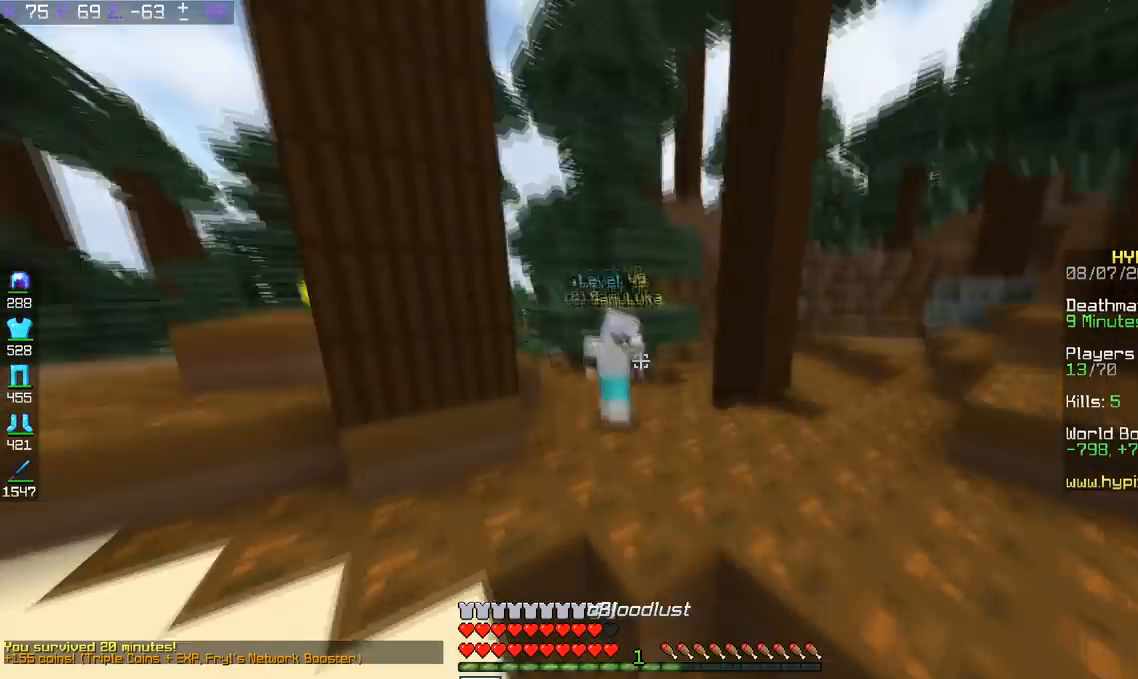
{"keys": ["w"], "events": [[484, "space", "up"]]}
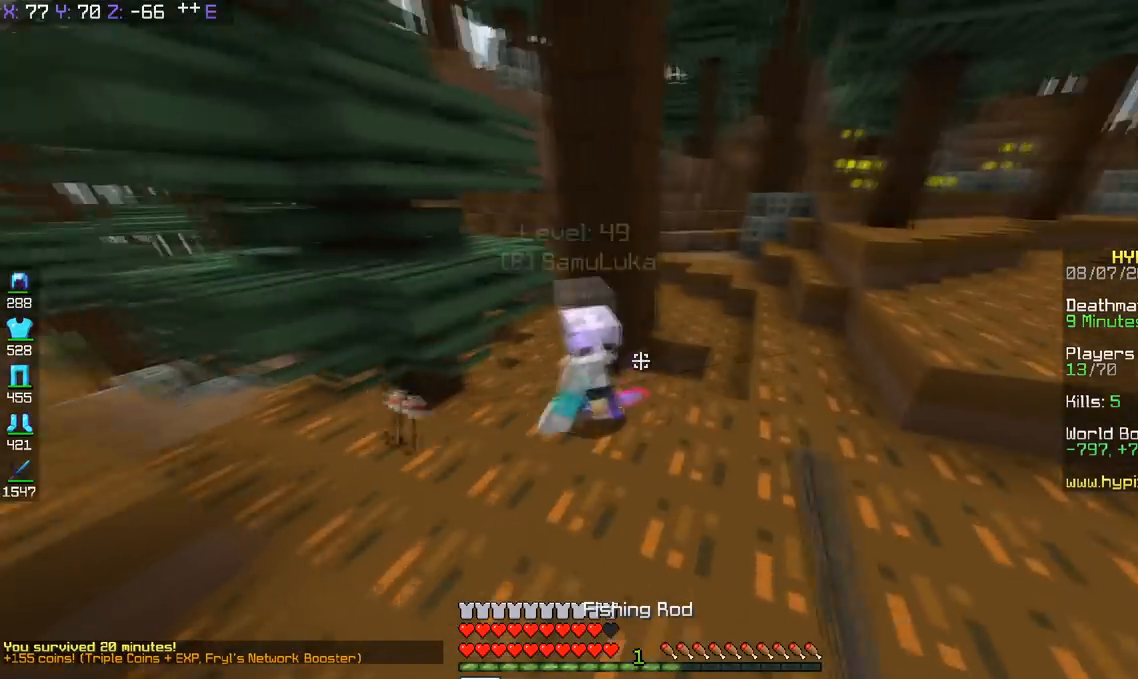
{"keys": ["d", "w"], "events": [[483, "d", "down"]]}
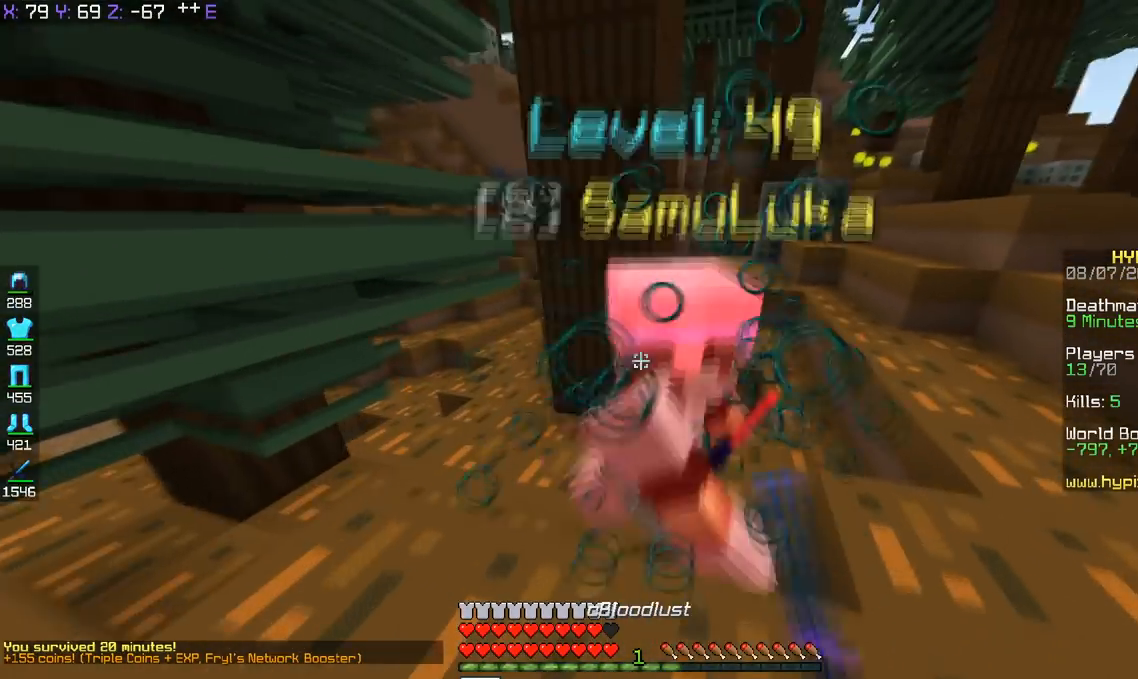
{"keys": [], "events": [[100, "w", "up"], [134, "d", "up"]]}
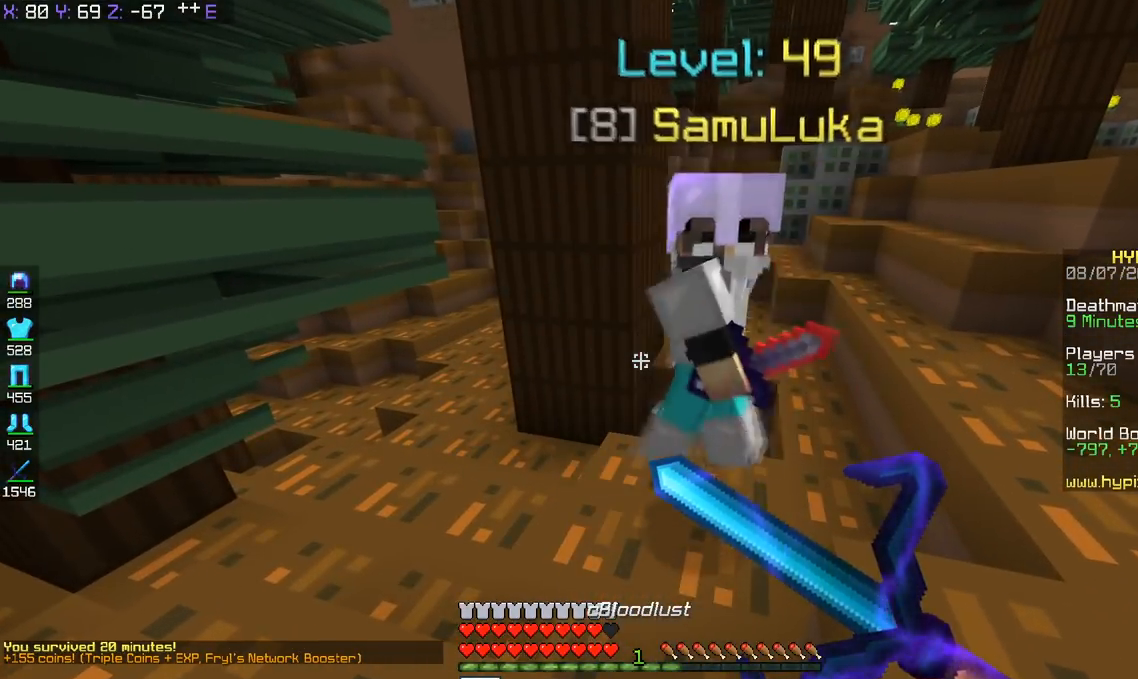
{"keys": ["w"], "events": [[267, "w", "down"]]}
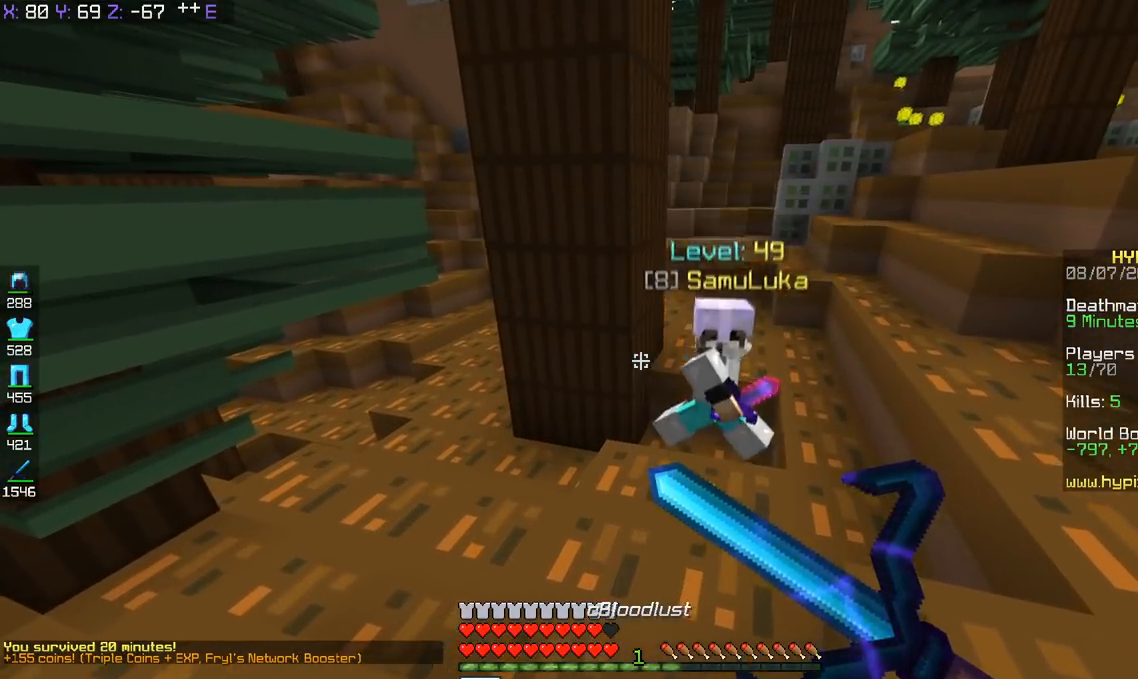
{"keys": [], "events": [[334, "w", "up"]]}
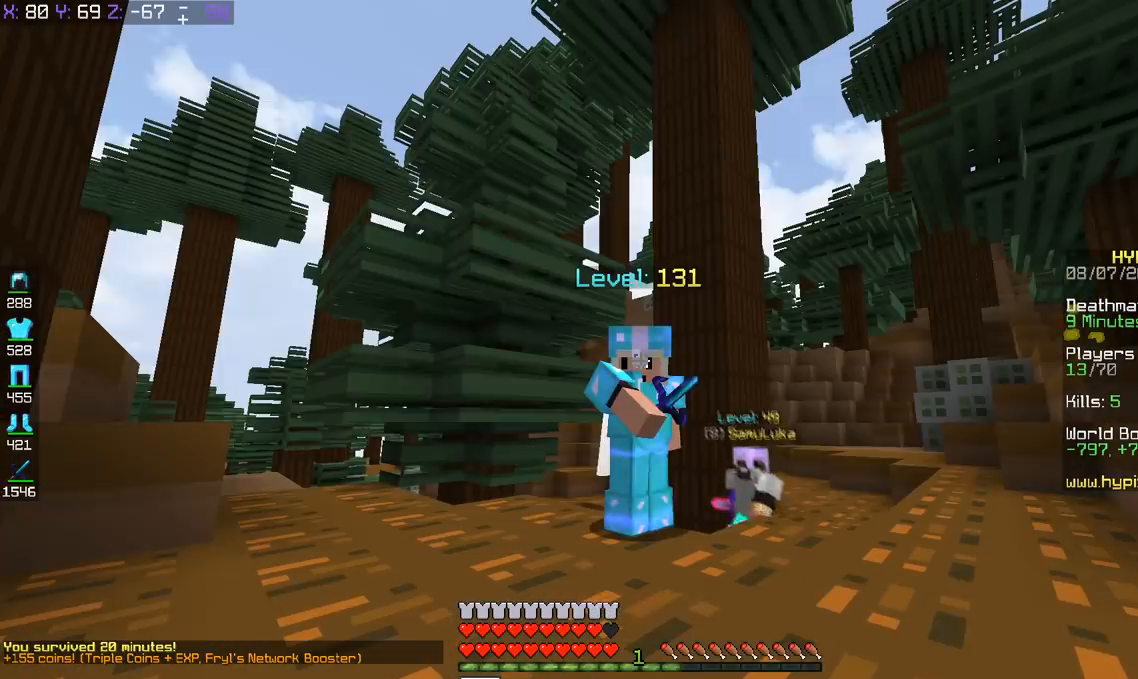
{"keys": [], "events": []}
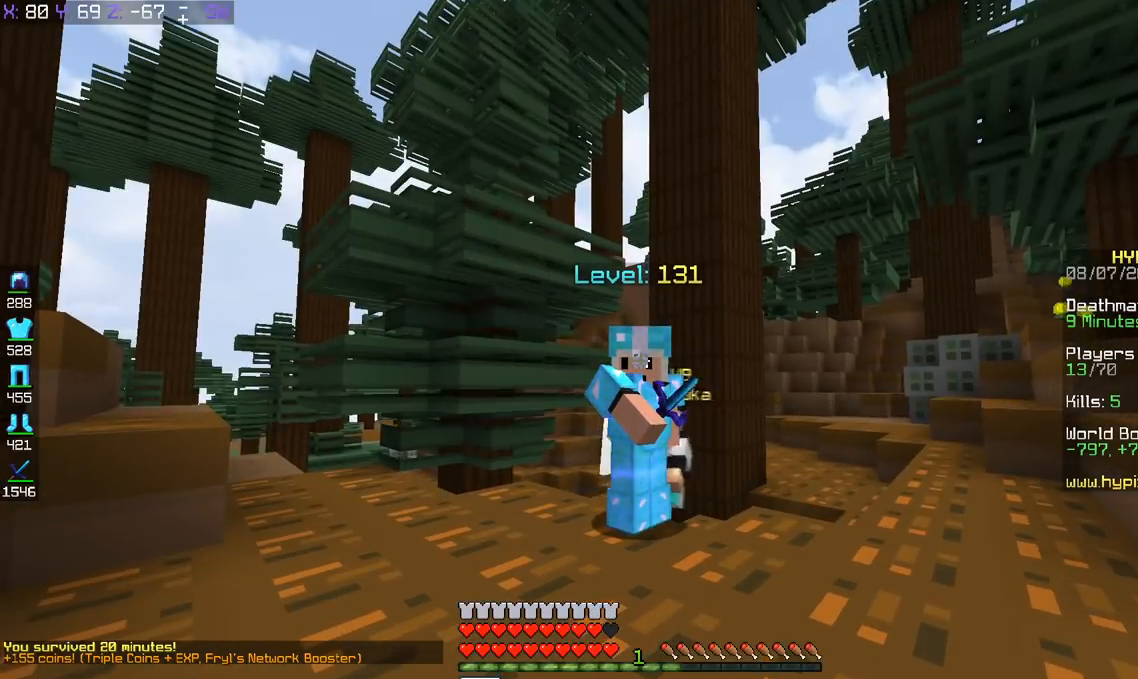
{"keys": [], "events": []}
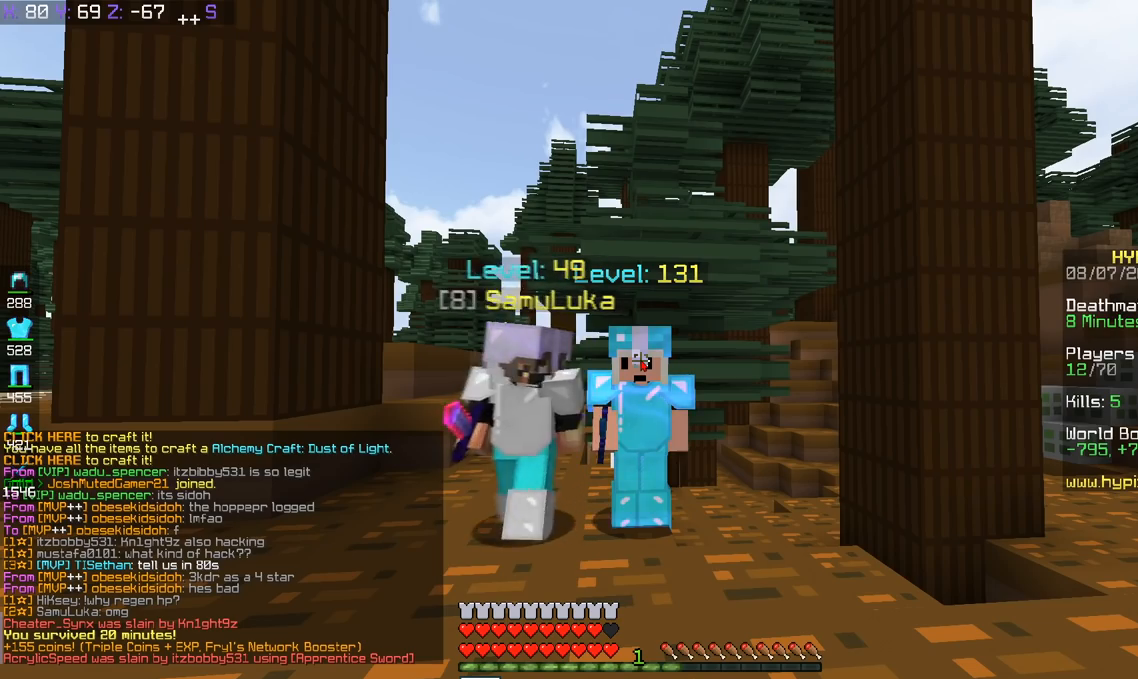
{"keys": [], "events": []}
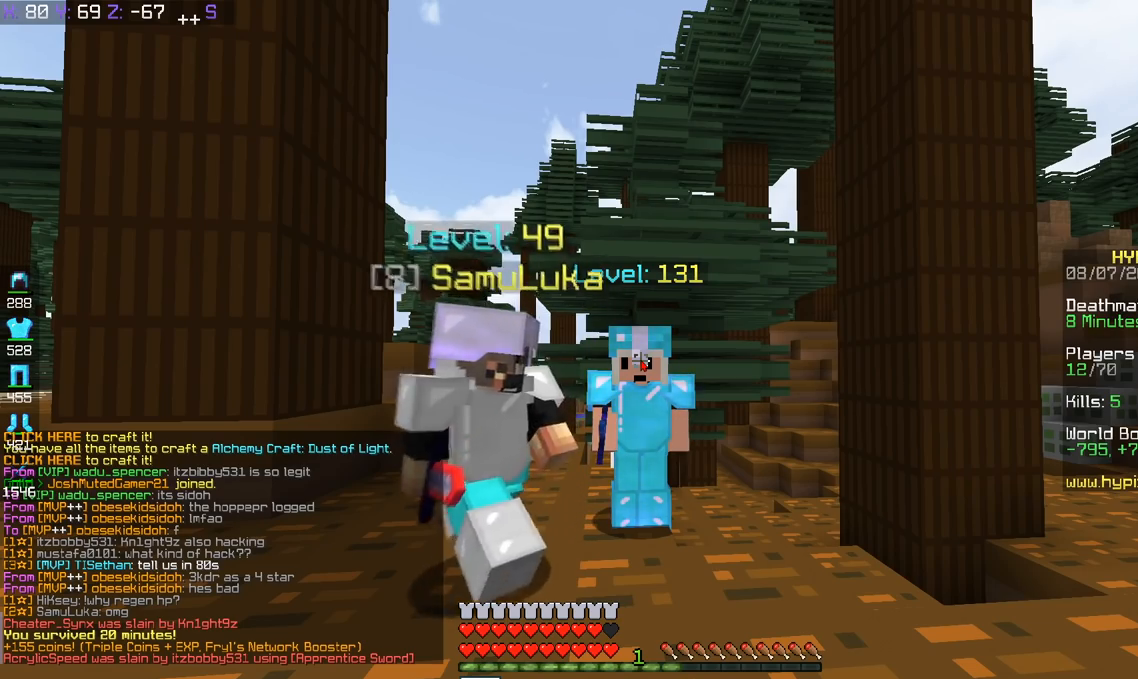
{"keys": [], "events": []}
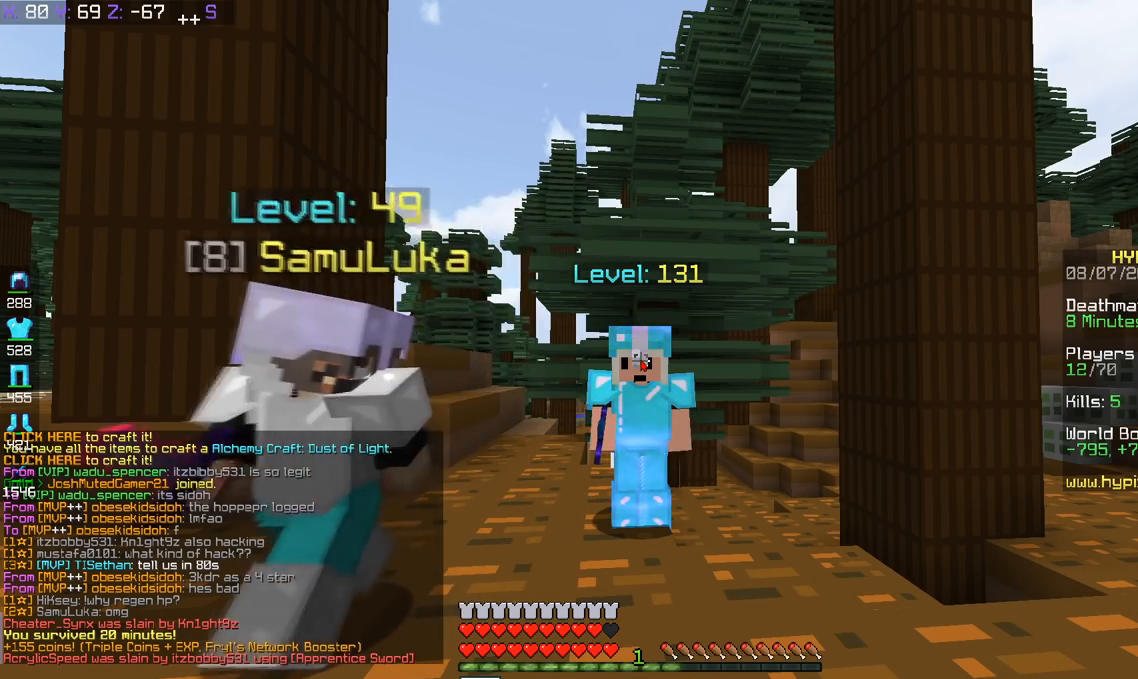
{"keys": [], "events": []}